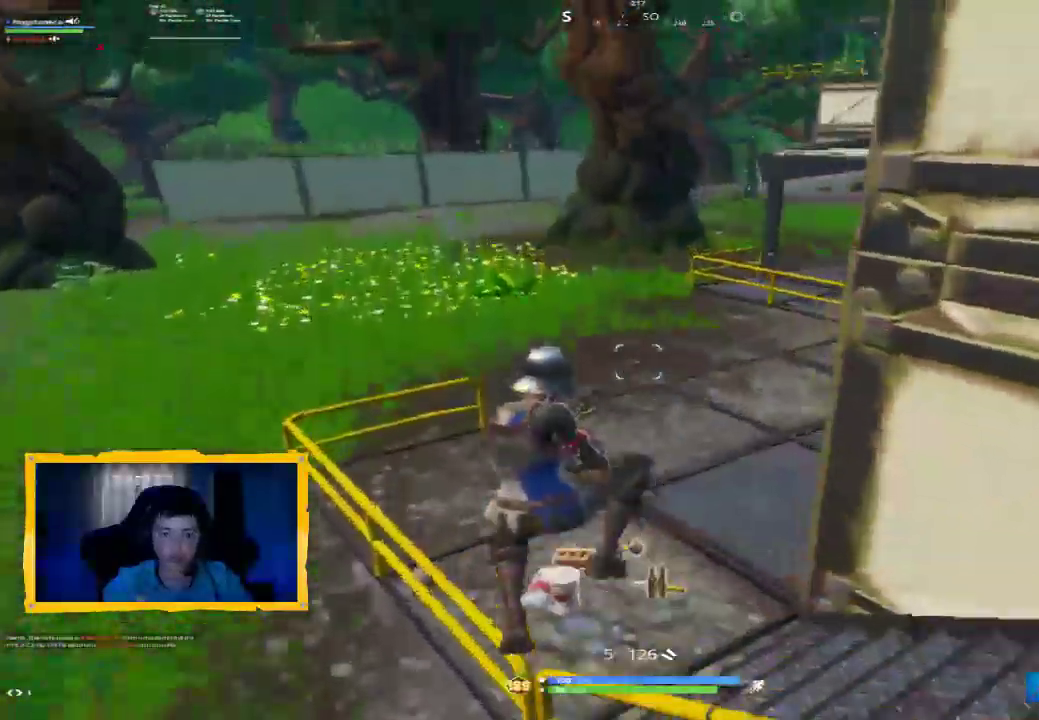
Gameplay with a controller (PlayStation layout); each line is a JSON object with the inputs held at the frame after it (dt_ms = milliseconds from this image to that frame). "events" lists button and stick changes between this image and that frame as [ms after this image, input, new state], when the widget could be followed in between. Not read: DPAD_DOWN.
{"dt_ms": 500, "buttons": [], "left_stick": "down-right", "right_stick": "right", "events": [[100, "left_stick", "up-right"], [433, "right_stick", "right"], [500, "left_stick", "down-right"]]}
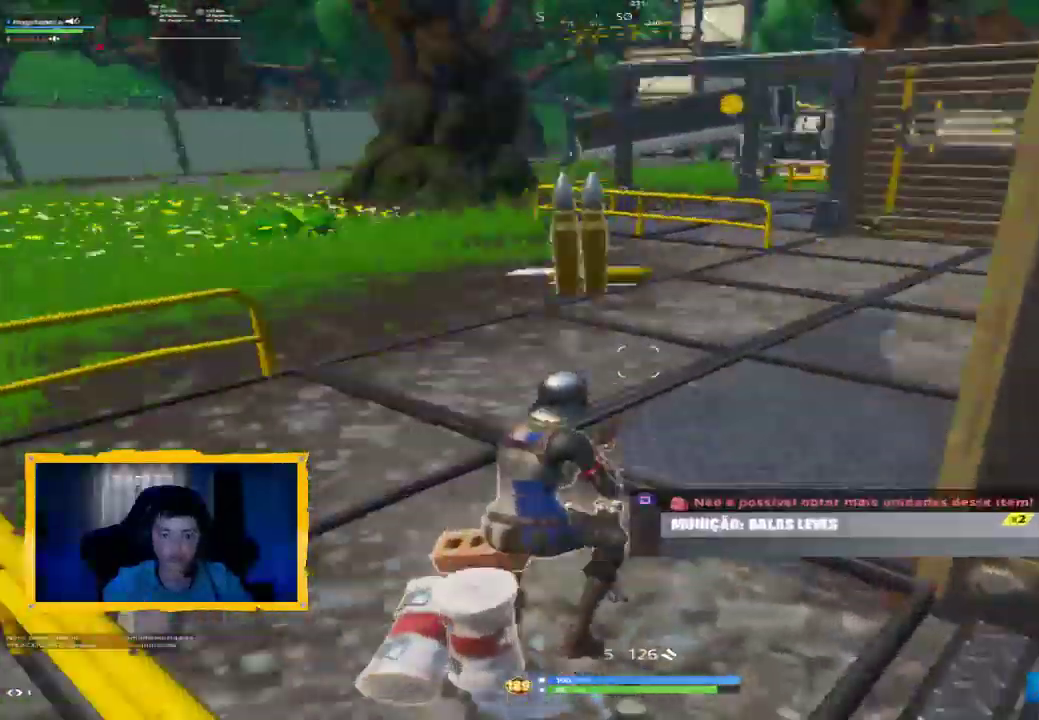
{"dt_ms": 500, "buttons": [], "left_stick": "up-right", "right_stick": "right", "events": [[33, "left_stick", "down"], [167, "right_stick", "center"], [233, "left_stick", "right"], [300, "left_stick", "up-right"], [333, "right_stick", "right"]]}
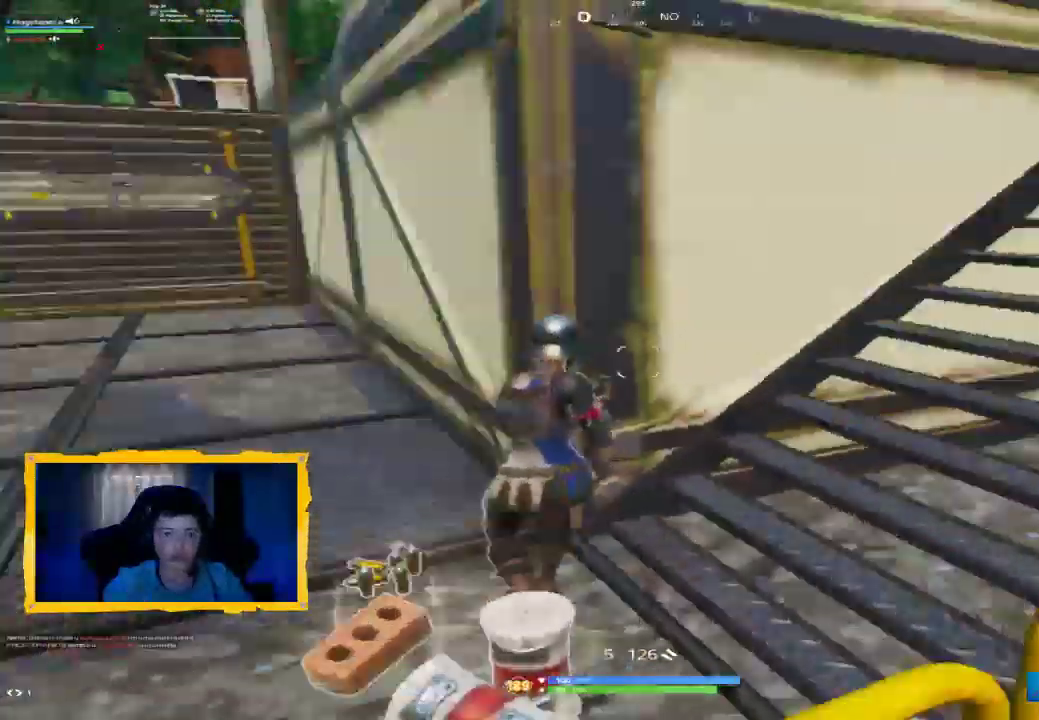
{"dt_ms": 500, "buttons": [], "left_stick": "up", "right_stick": "center", "events": [[233, "L3", "down"], [367, "L3", "up"], [367, "left_stick", "up"], [500, "right_stick", "center"]]}
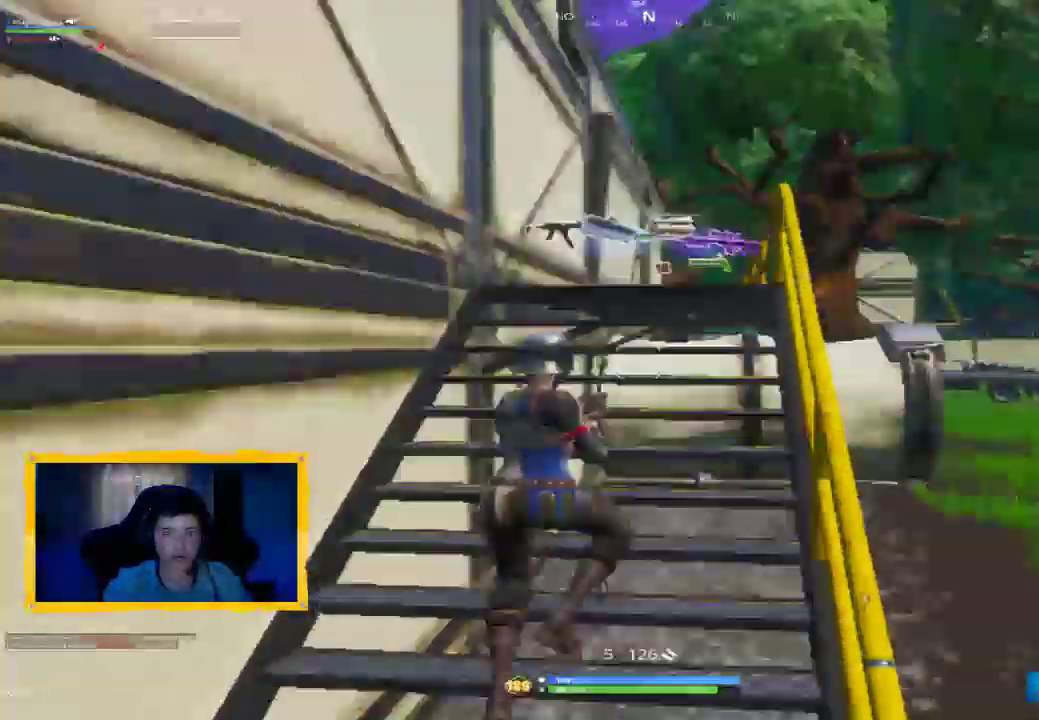
{"dt_ms": 500, "buttons": [], "left_stick": "up", "right_stick": "down", "events": [[167, "right_stick", "down"], [267, "right_stick", "center"], [433, "right_stick", "down"]]}
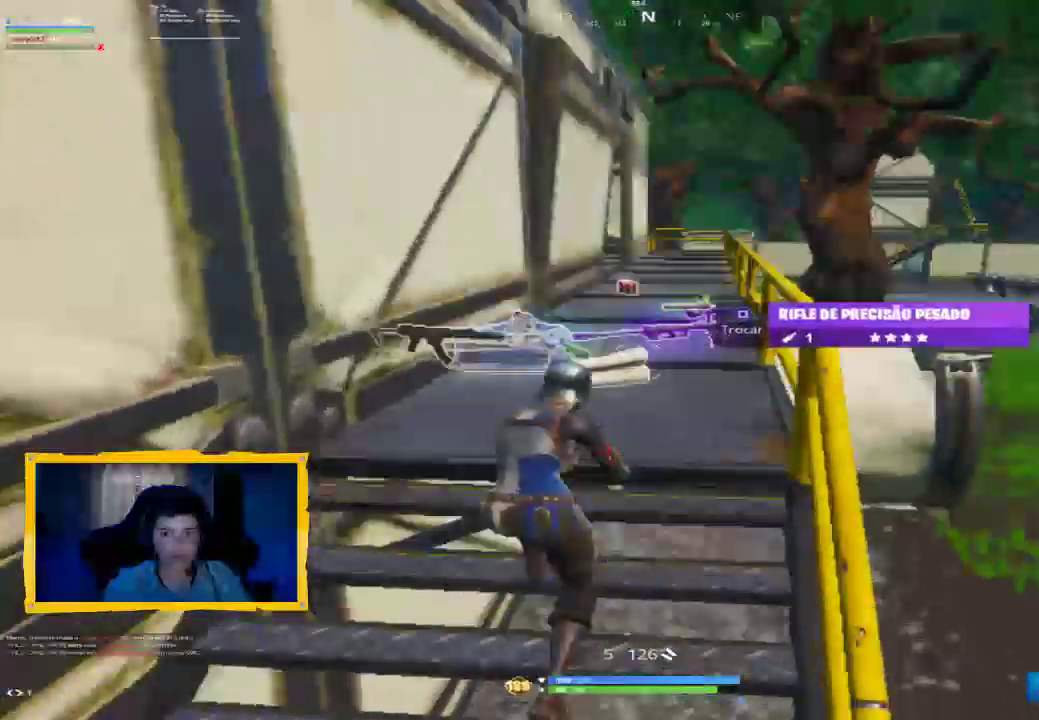
{"dt_ms": 500, "buttons": [], "left_stick": "up", "right_stick": "center", "events": [[133, "right_stick", "center"], [267, "right_stick", "down"], [433, "right_stick", "center"]]}
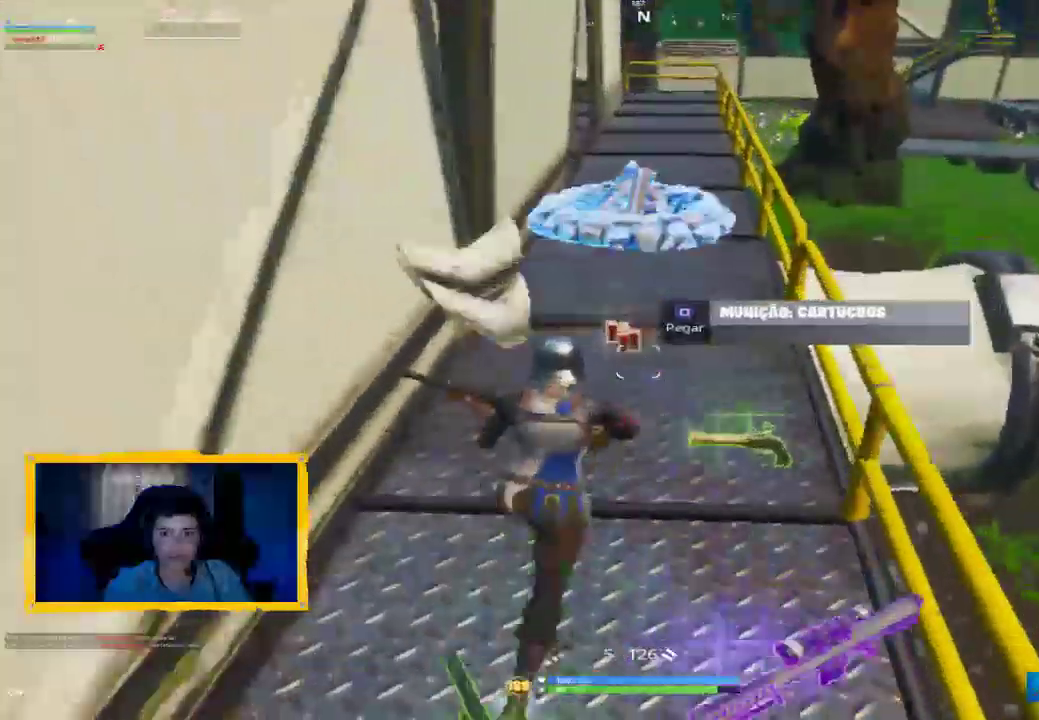
{"dt_ms": 500, "buttons": [], "left_stick": "down-left", "right_stick": "up-left", "events": [[167, "right_stick", "right"], [367, "left_stick", "down"], [400, "right_stick", "up-left"], [433, "left_stick", "down-left"]]}
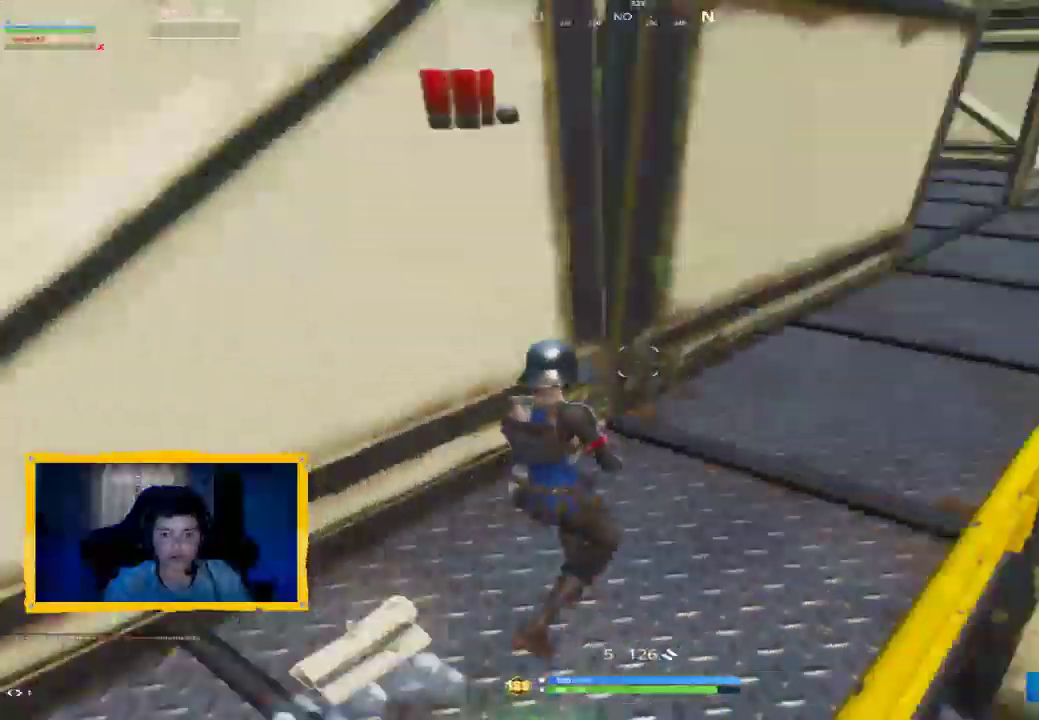
{"dt_ms": 500, "buttons": [], "left_stick": "up-left", "right_stick": "left"}
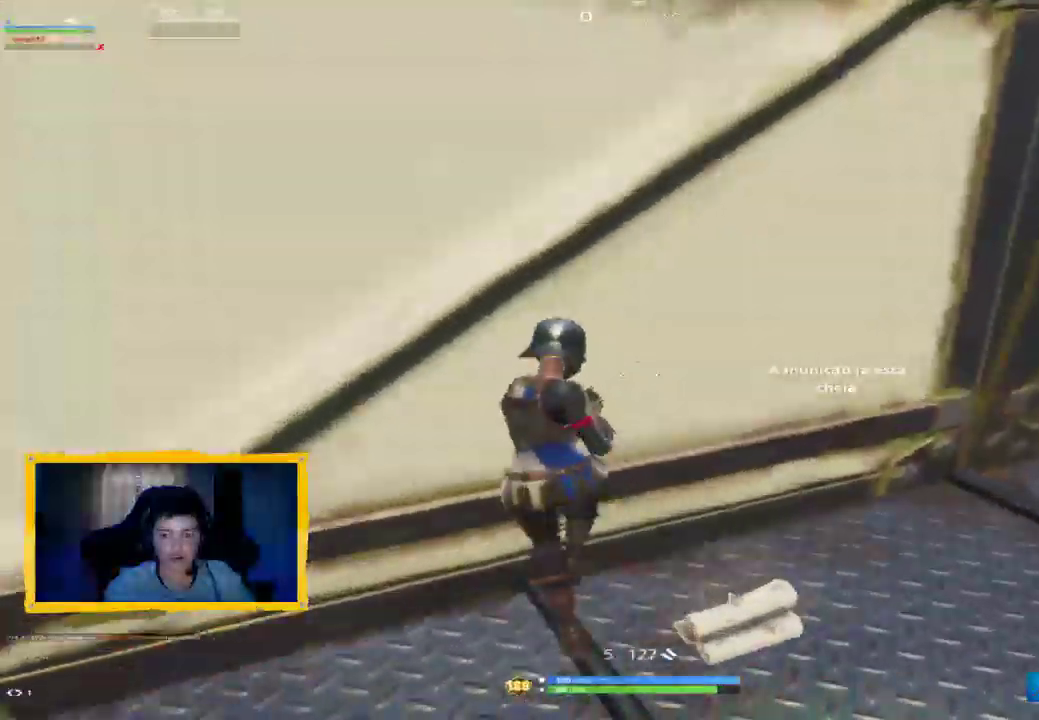
{"dt_ms": 1000, "buttons": [], "left_stick": "center", "right_stick": "center", "events": [[433, "CROSS", "down"], [433, "right_stick", "center"], [533, "CROSS", "up"], [533, "left_stick", "center"]]}
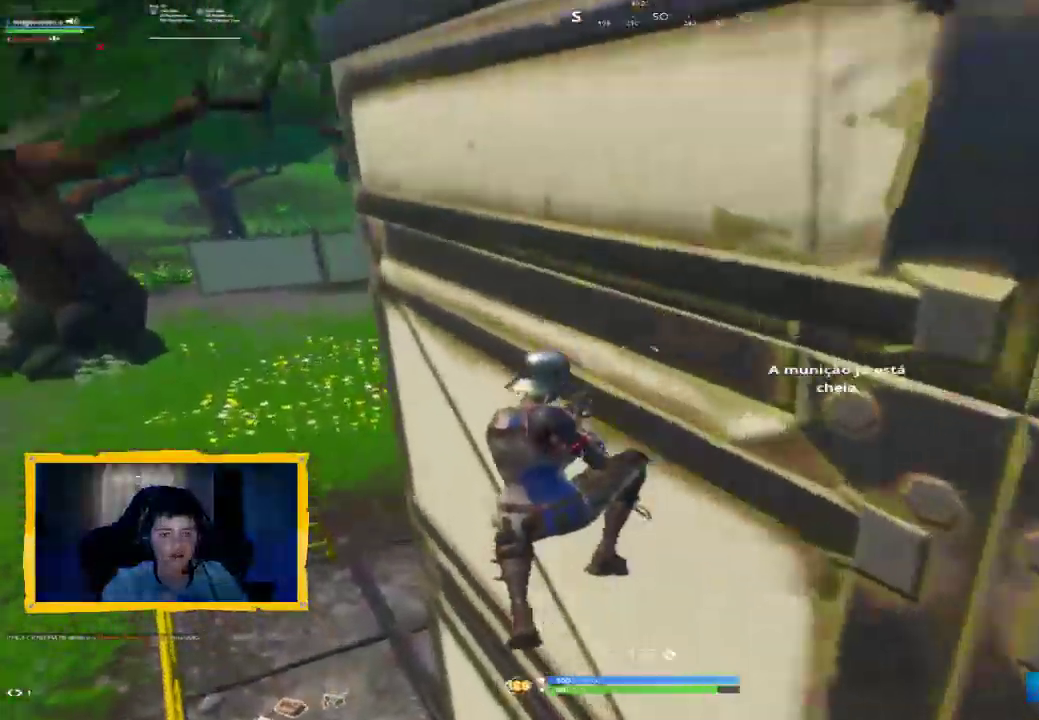
{"dt_ms": 500, "buttons": [], "left_stick": "up-left", "right_stick": "center", "events": [[233, "left_stick", "up-left"], [433, "L3", "down"], [500, "L3", "up"]]}
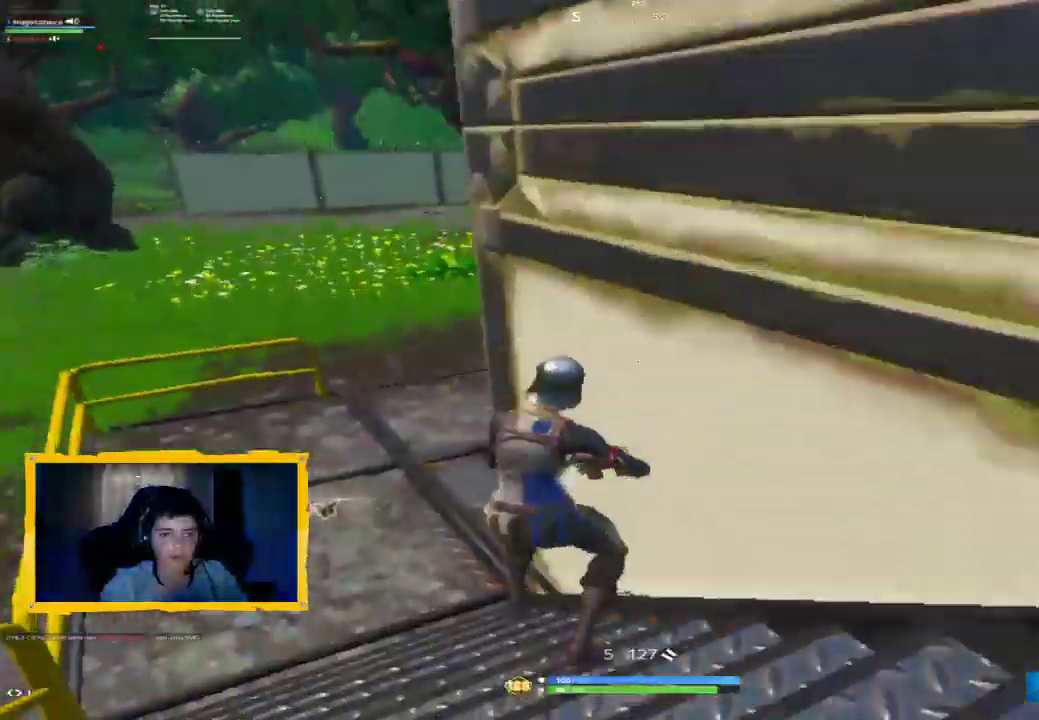
{"dt_ms": 500, "buttons": [], "left_stick": "up-left", "right_stick": "center", "events": [[200, "L3", "down"], [233, "right_stick", "up-right"], [300, "L3", "up"], [367, "right_stick", "center"]]}
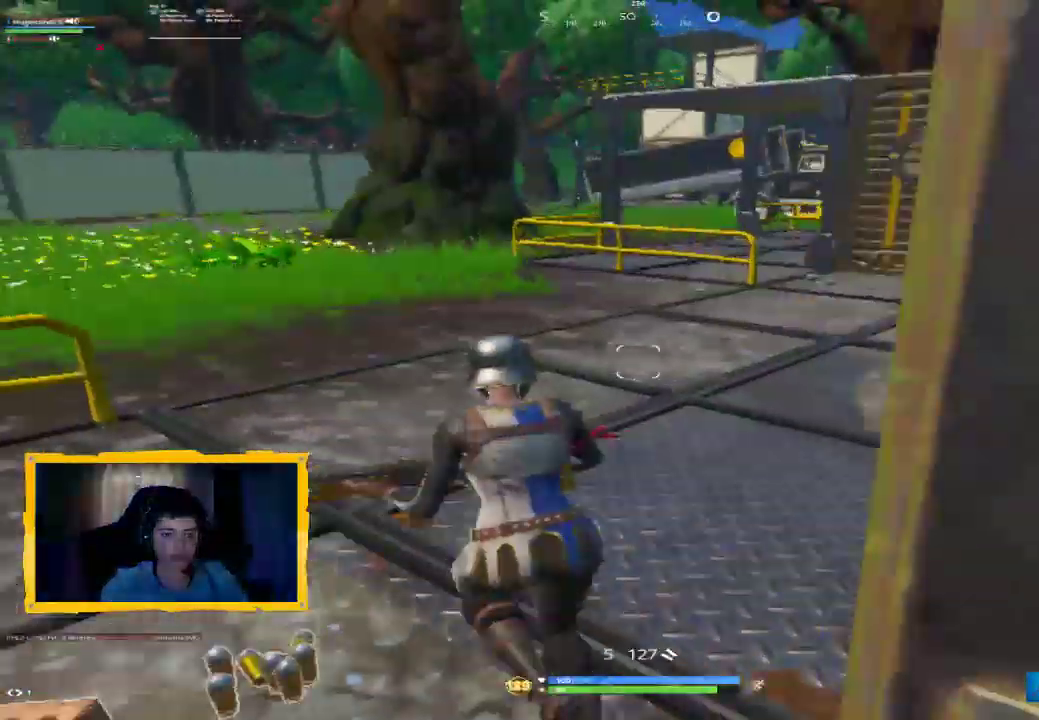
{"dt_ms": 500, "buttons": [], "left_stick": "up-left", "right_stick": "center", "events": [[133, "right_stick", "right"], [333, "right_stick", "center"]]}
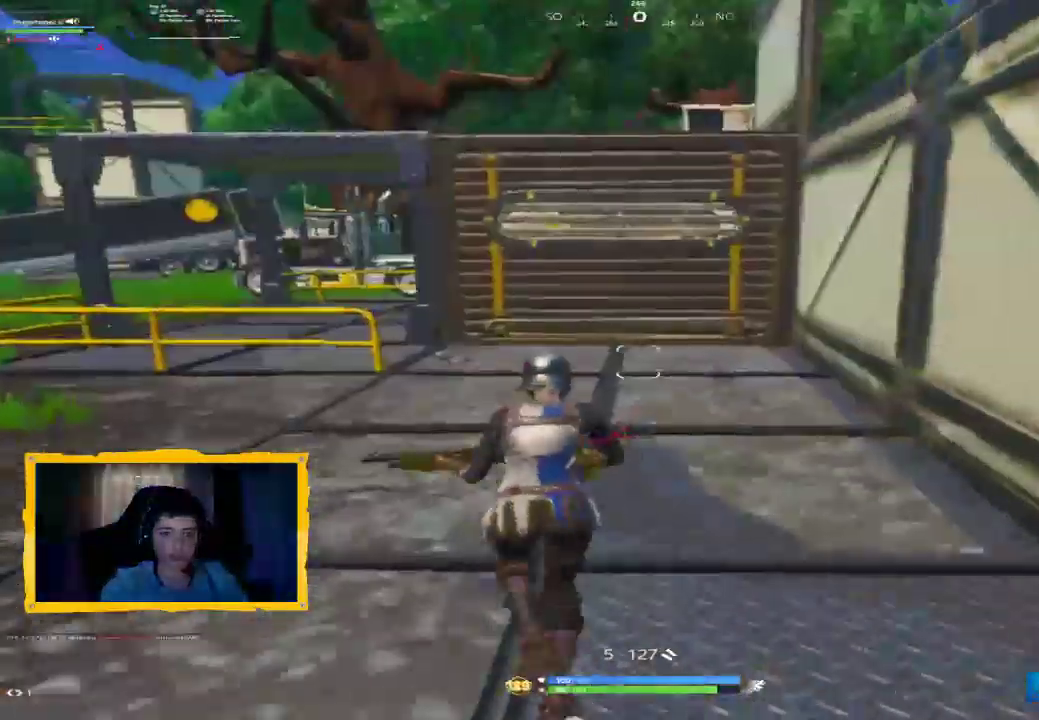
{"dt_ms": 500, "buttons": [], "left_stick": "up-left", "right_stick": "center", "events": [[233, "right_stick", "left"], [400, "L1", "down"], [400, "right_stick", "center"], [500, "L1", "up"]]}
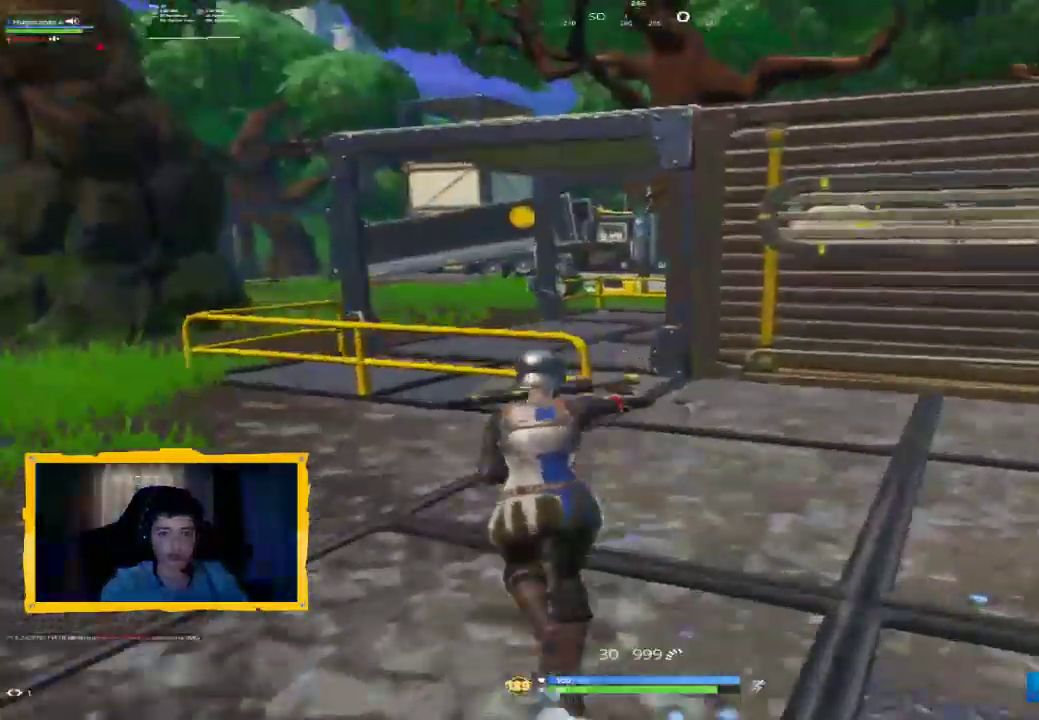
{"dt_ms": 500, "buttons": [], "left_stick": "up-left", "right_stick": "center", "events": [[400, "CROSS", "down"], [467, "CROSS", "up"]]}
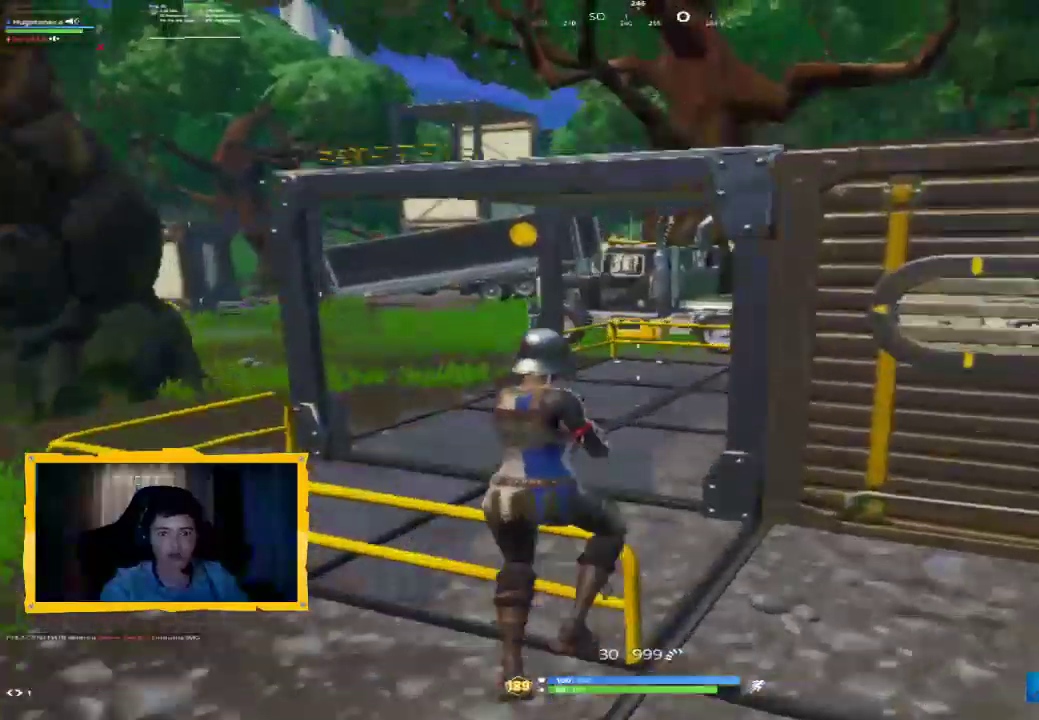
{"dt_ms": 500, "buttons": [], "left_stick": "up", "right_stick": "center", "events": [[67, "left_stick", "center"], [233, "SQUARE", "down"], [300, "SQUARE", "up"], [333, "left_stick", "up"], [367, "SQUARE", "down"], [433, "SQUARE", "up"]]}
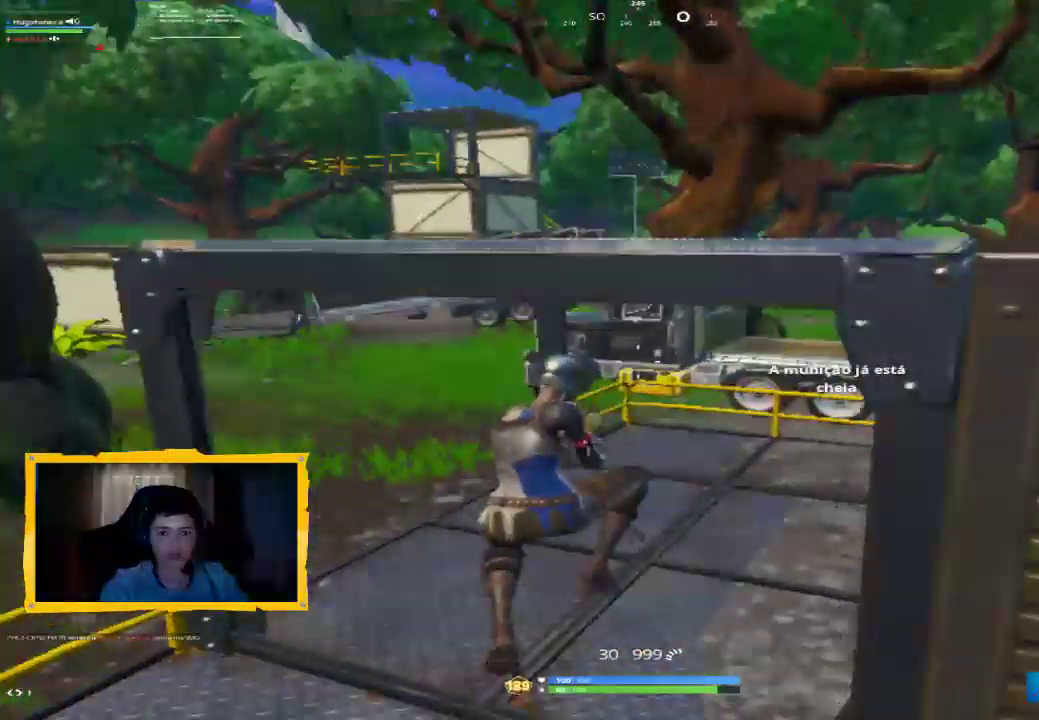
{"dt_ms": 500, "buttons": [], "left_stick": "up-left", "right_stick": "center", "events": [[167, "R1", "down"], [200, "L3", "down"], [233, "R1", "up"], [267, "L3", "up"], [367, "CROSS", "down"], [367, "left_stick", "up-left"], [433, "CROSS", "up"]]}
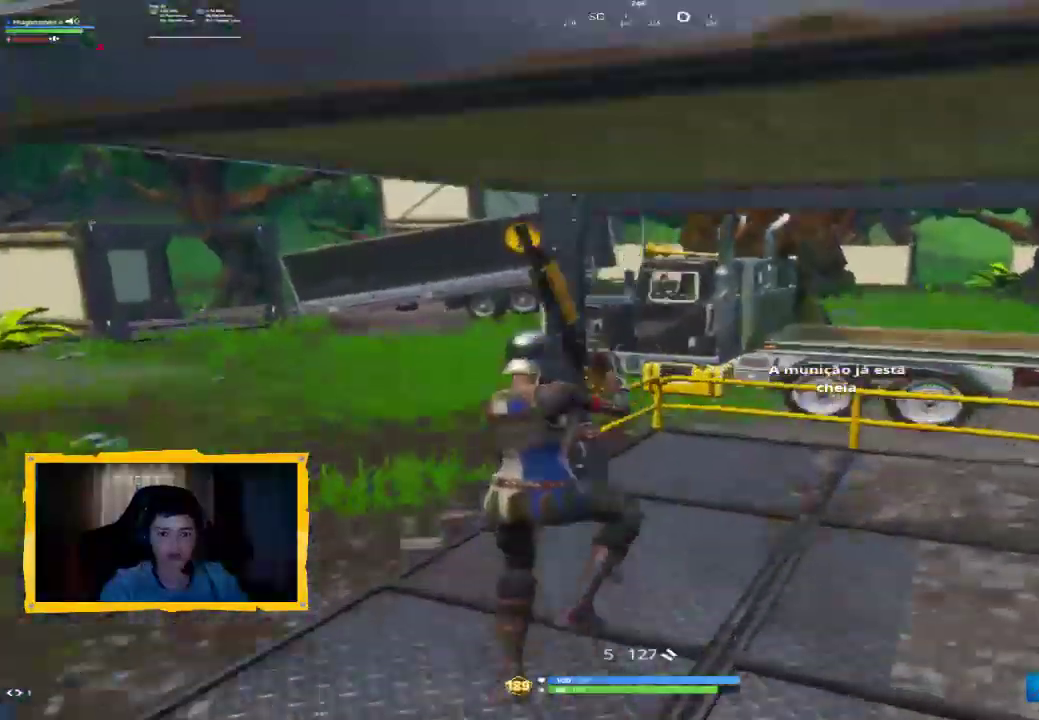
{"dt_ms": 500, "buttons": [], "left_stick": "up-left", "right_stick": "left", "events": [[433, "right_stick", "left"]]}
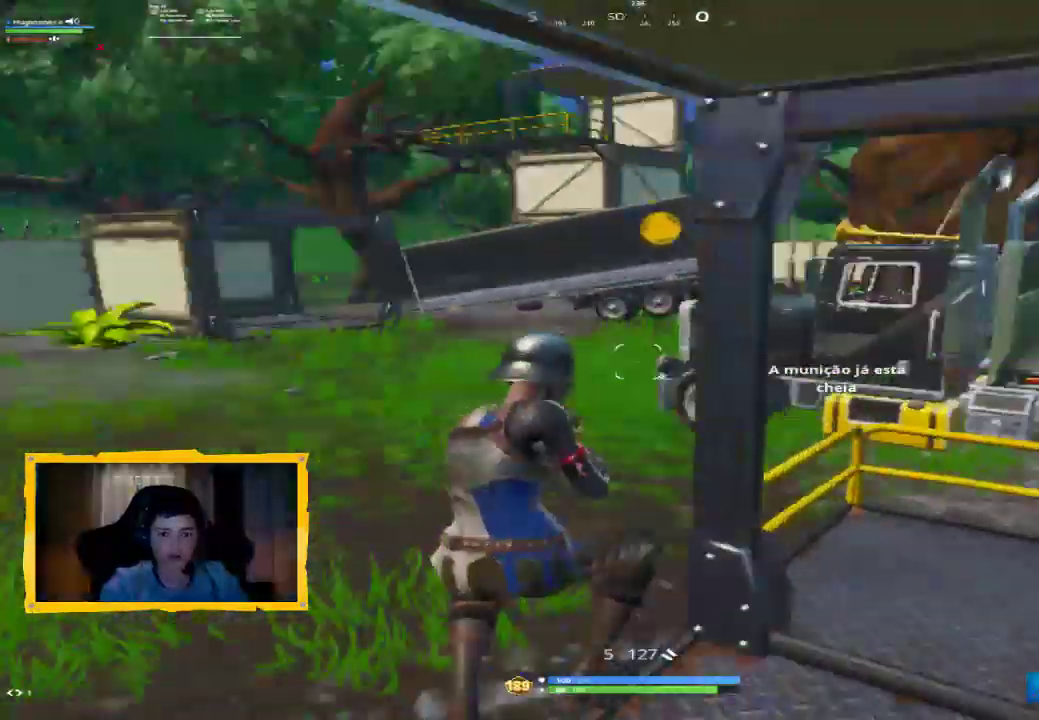
{"dt_ms": 500, "buttons": [], "left_stick": "up", "right_stick": "center", "events": [[67, "left_stick", "up"], [100, "R1", "down"], [100, "right_stick", "center"], [200, "R1", "up"]]}
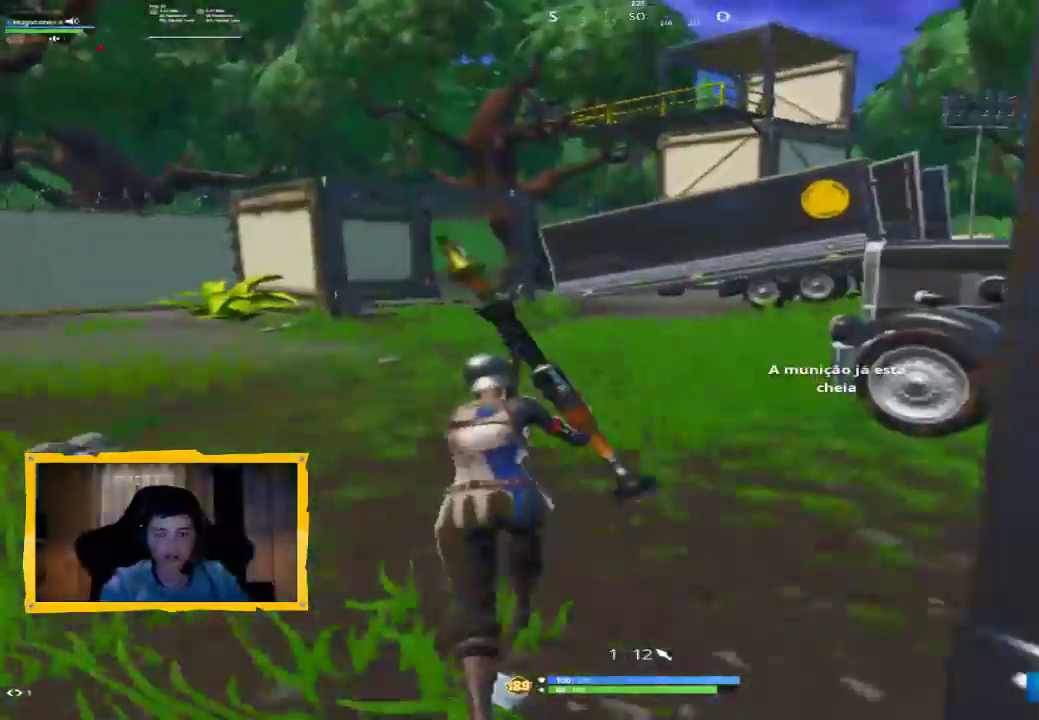
{"dt_ms": 500, "buttons": [], "left_stick": "up", "right_stick": "center", "events": [[300, "R1", "down"], [400, "R1", "up"]]}
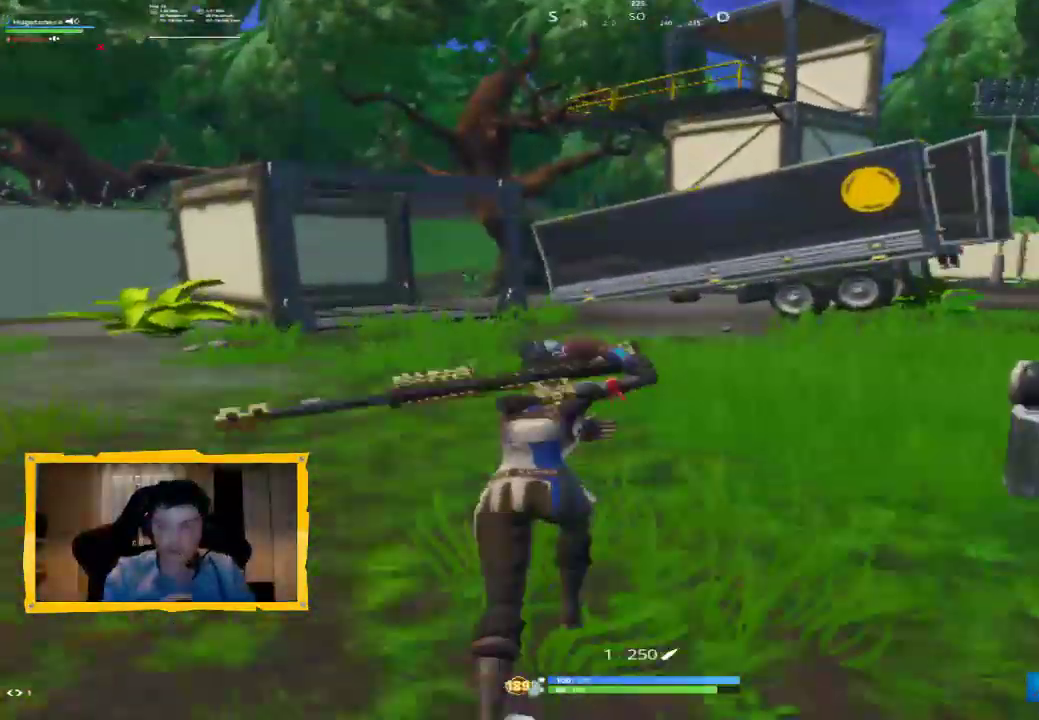
{"dt_ms": 500, "buttons": ["SQUARE"], "left_stick": "up-right", "right_stick": "center", "events": [[100, "CROSS", "down"], [200, "CROSS", "up"], [267, "left_stick", "up-right"], [333, "SQUARE", "down"], [400, "SQUARE", "up"], [500, "SQUARE", "down"]]}
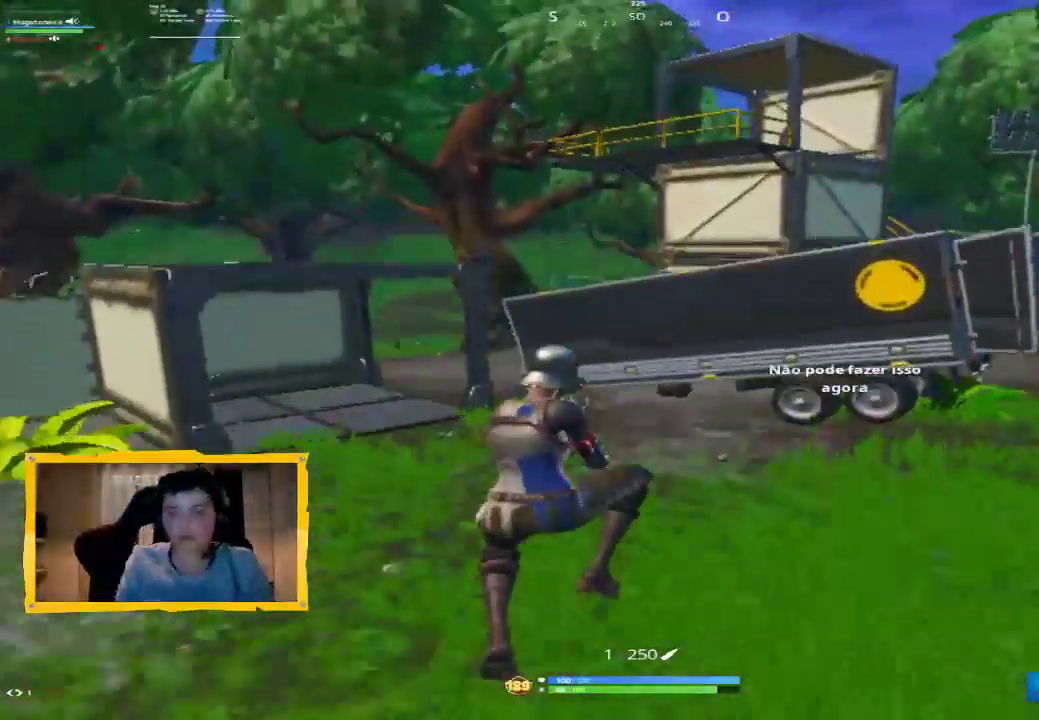
{"dt_ms": 500, "buttons": [], "left_stick": "up-right", "right_stick": "center", "events": [[67, "SQUARE", "up"], [233, "right_stick", "right"], [433, "right_stick", "center"]]}
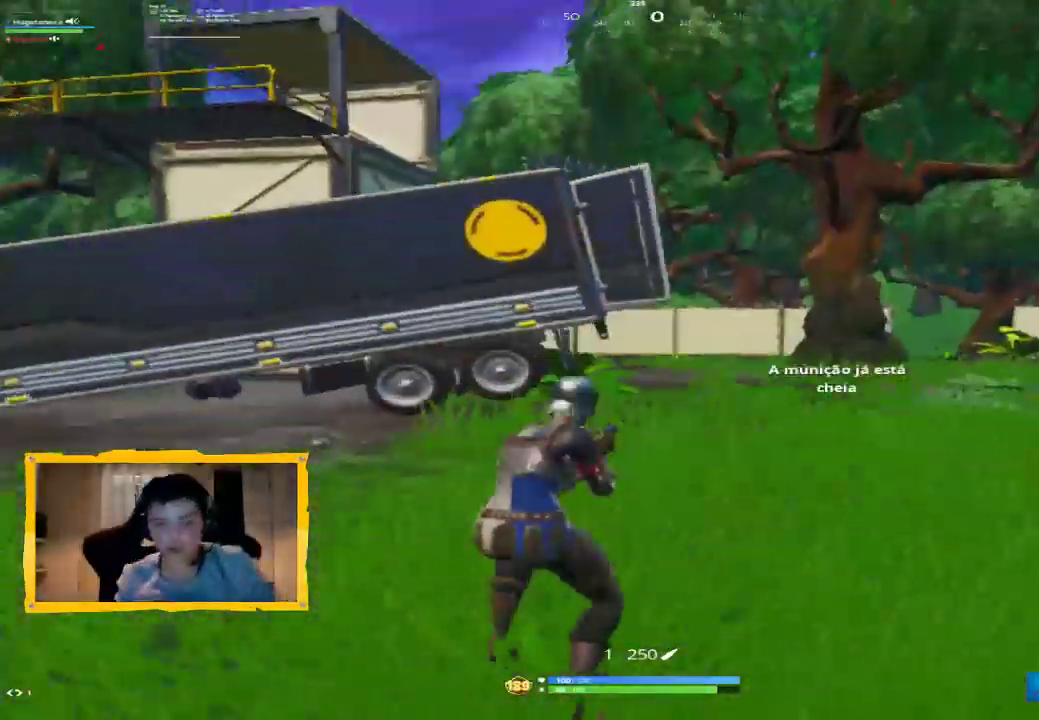
{"dt_ms": 500, "buttons": [], "left_stick": "up", "right_stick": "center", "events": [[133, "L3", "down"], [233, "L3", "up"], [233, "left_stick", "up"]]}
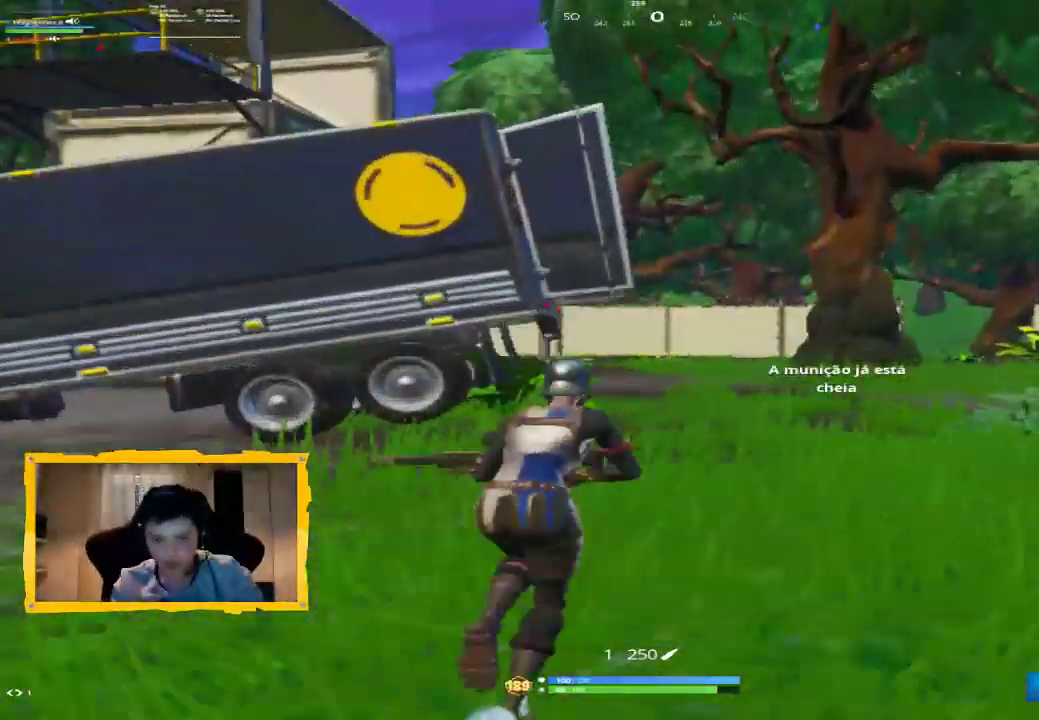
{"dt_ms": 500, "buttons": [], "left_stick": "up", "right_stick": "center", "events": []}
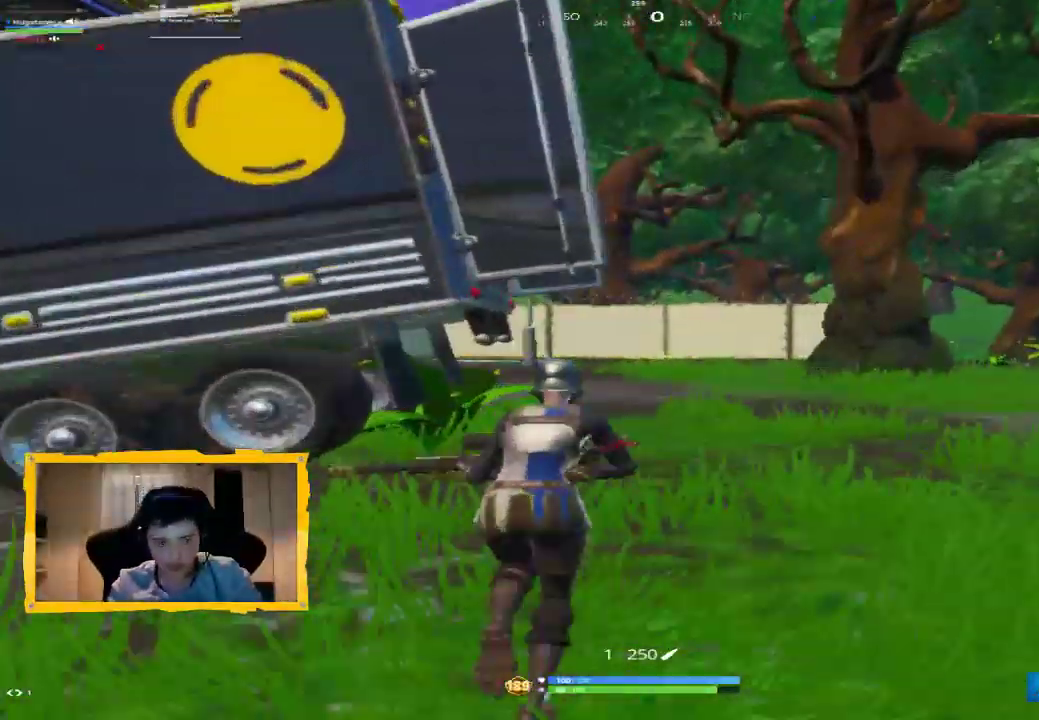
{"dt_ms": 500, "buttons": [], "left_stick": "left", "right_stick": "down-left", "events": [[67, "left_stick", "up-left"], [200, "left_stick", "left"], [300, "right_stick", "down-left"]]}
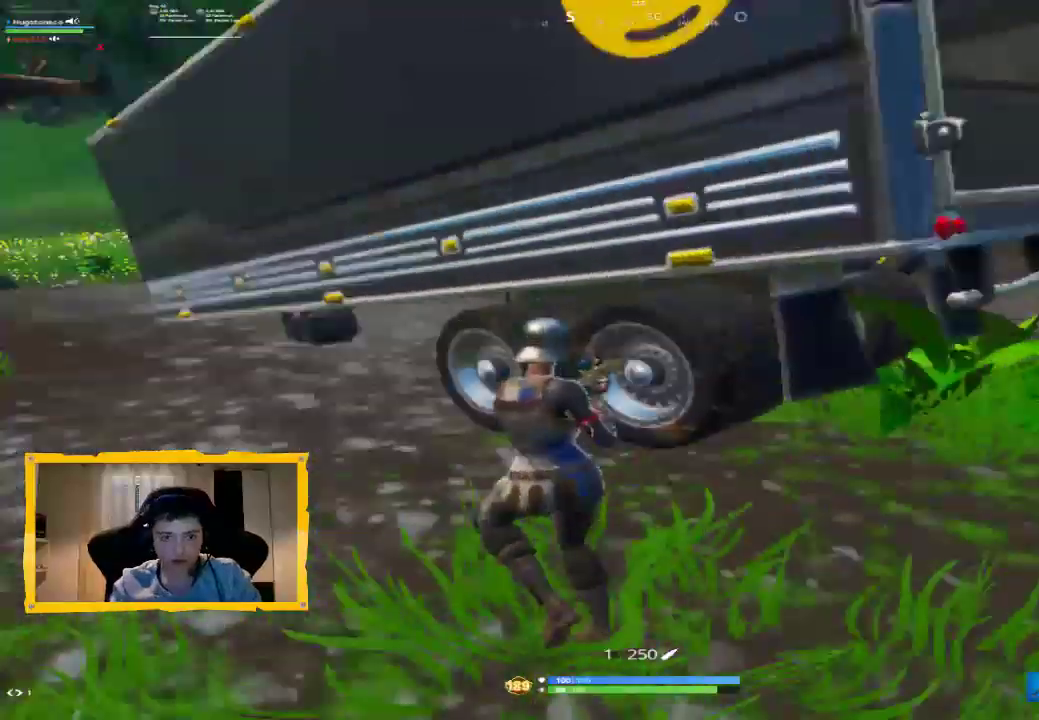
{"dt_ms": 500, "buttons": [], "left_stick": "up", "right_stick": "center", "events": [[33, "right_stick", "center"], [67, "left_stick", "up-left"], [367, "left_stick", "up"]]}
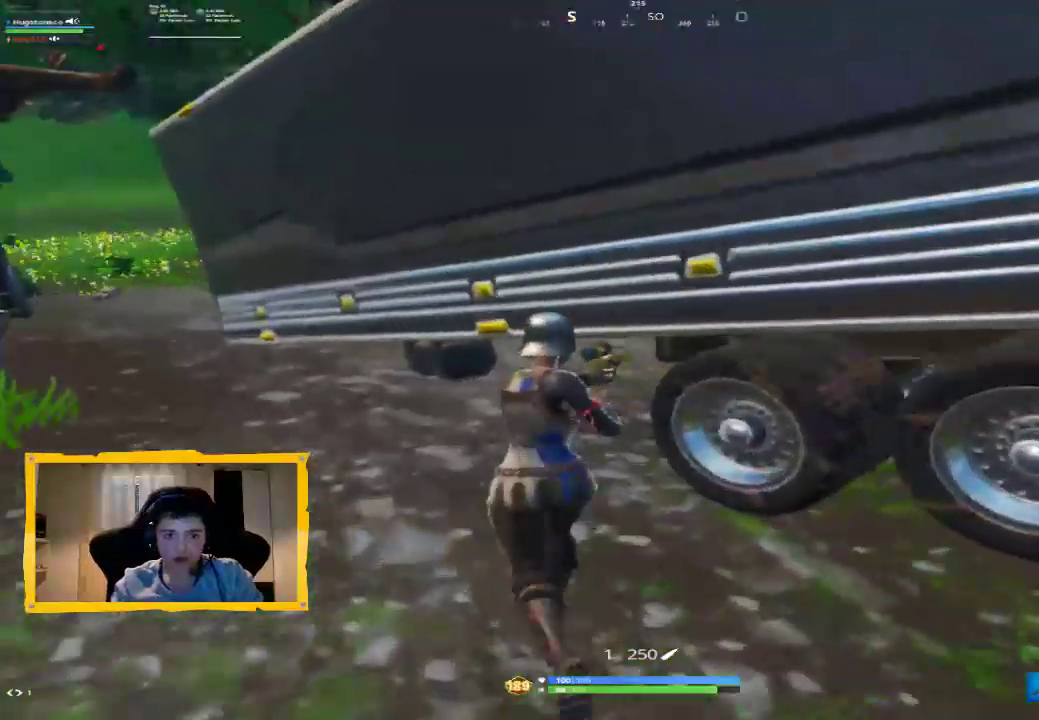
{"dt_ms": 500, "buttons": [], "left_stick": "up-right", "right_stick": "center", "events": [[33, "L3", "down"], [100, "right_stick", "right"], [167, "L3", "up"], [167, "right_stick", "up-right"], [367, "right_stick", "center"], [400, "R3", "down"], [400, "left_stick", "up-right"], [500, "R3", "up"]]}
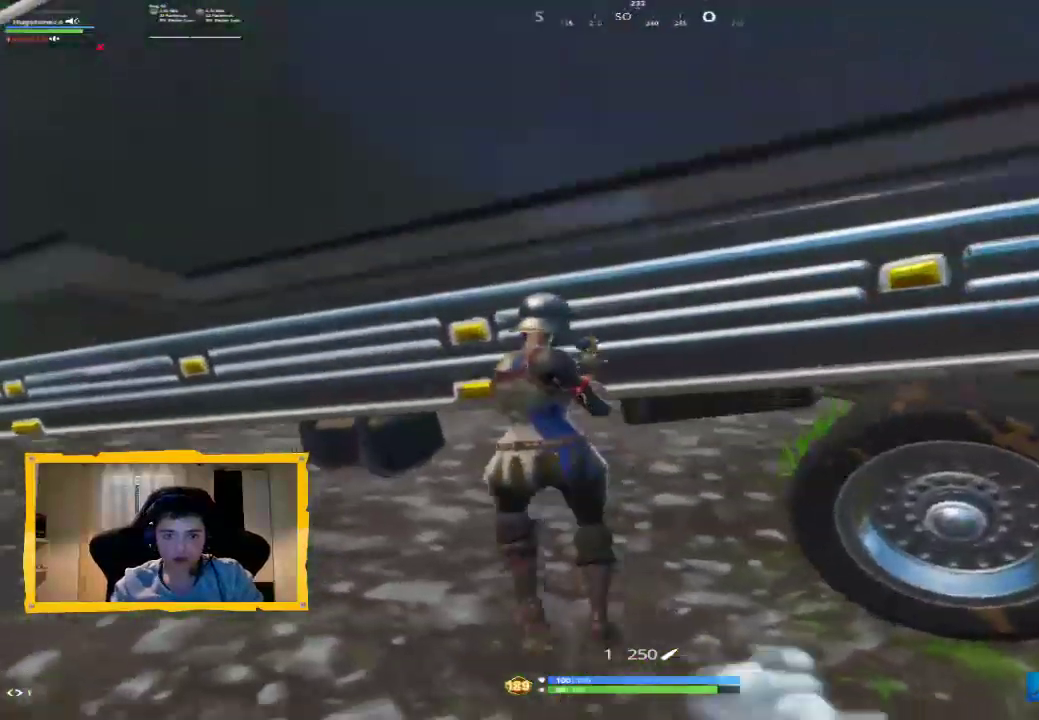
{"dt_ms": 500, "buttons": [], "left_stick": "up", "right_stick": "center", "events": [[33, "right_stick", "right"], [233, "right_stick", "center"], [400, "left_stick", "up"]]}
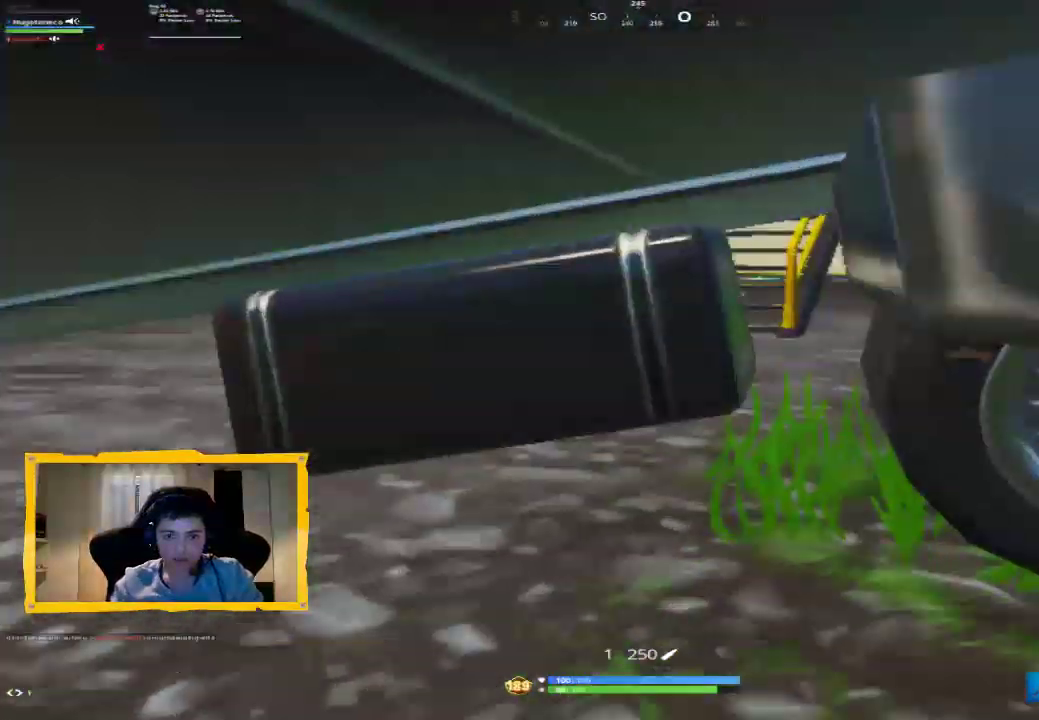
{"dt_ms": 500, "buttons": [], "left_stick": "down-left", "right_stick": "right", "events": [[100, "left_stick", "up-left"], [100, "right_stick", "up-right"], [233, "right_stick", "right"], [267, "left_stick", "up"], [433, "left_stick", "center"], [500, "left_stick", "down-left"]]}
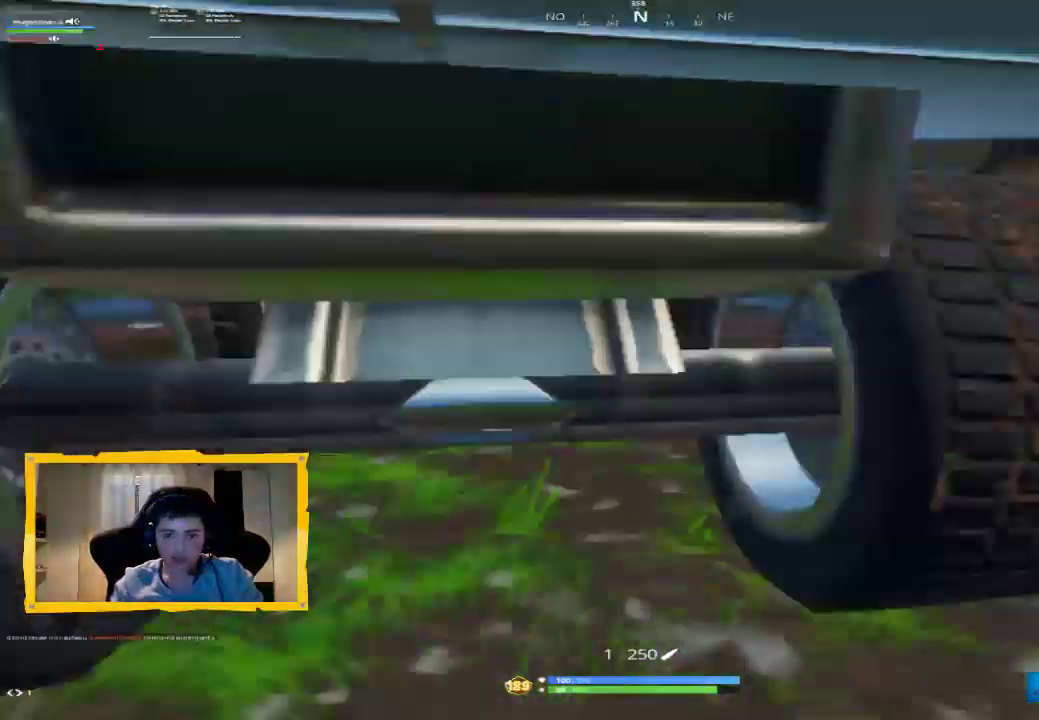
{"dt_ms": 500, "buttons": [], "left_stick": "down-left", "right_stick": "center", "events": [[33, "left_stick", "down"], [100, "R1", "down"], [233, "R1", "up"], [400, "left_stick", "down-left"], [467, "right_stick", "center"]]}
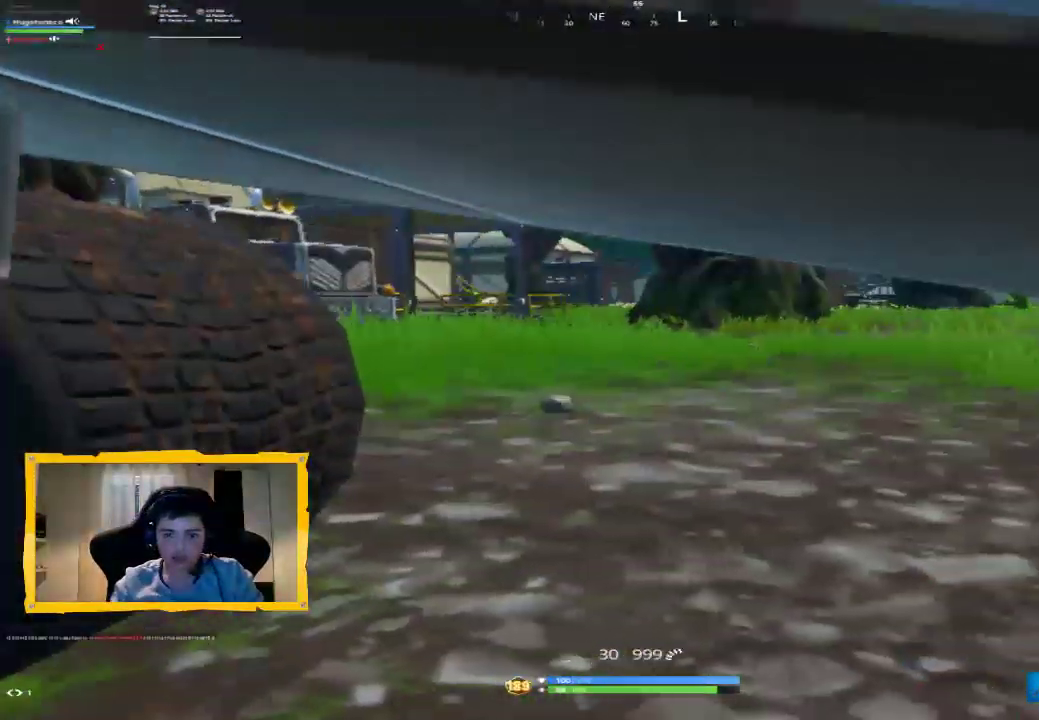
{"dt_ms": 500, "buttons": [], "left_stick": "down", "right_stick": "center", "events": [[100, "left_stick", "center"], [200, "left_stick", "up-left"], [467, "left_stick", "down"]]}
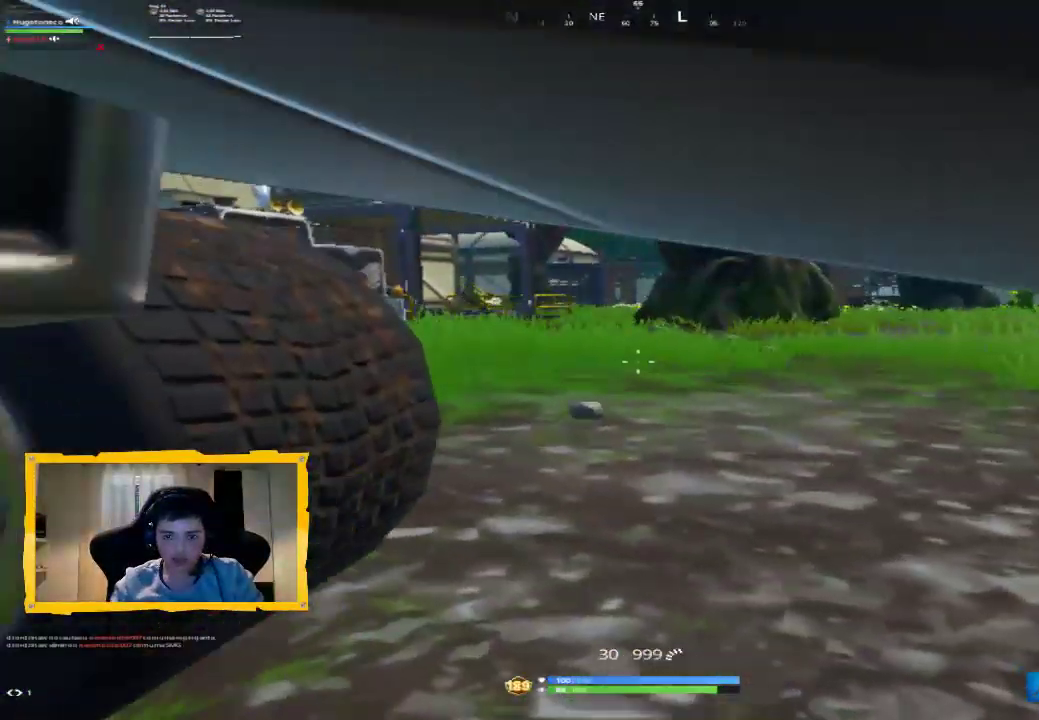
{"dt_ms": 500, "buttons": [], "left_stick": "center", "right_stick": "center", "events": [[167, "left_stick", "left"], [267, "left_stick", "center"]]}